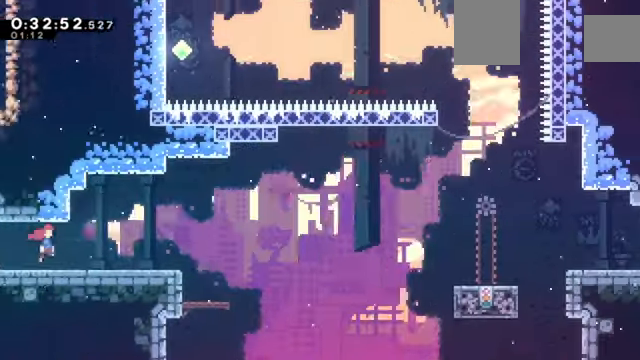
Gameplay with keyboard; each line is a JSON object with the keys held at the frame after it. "events" lists presses ("down") and releases ("up") of "a", "c", "d", "down", "e", "left", "q", "right", "s", "up", "w", "x" and "z" between this image and that frame as [ms after this image, input, new state], when the widget could be followed in between. No other keys are recorded. Mouse input is not recorded.
{"keys": ["right", "z"], "events": [[367, "down", "down"], [367, "x", "down"], [467, "x", "up"], [501, "down", "up"]]}
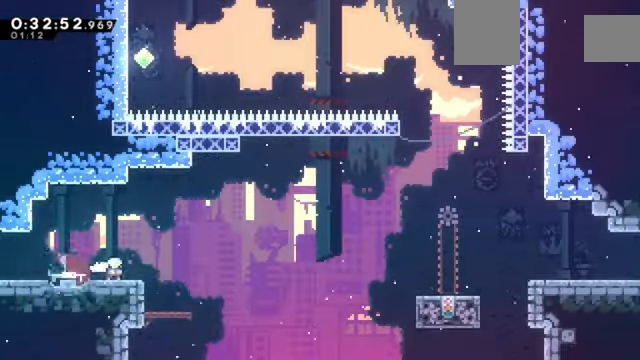
{"keys": ["right", "x", "z"], "events": [[66, "c", "down"], [433, "x", "down"], [467, "c", "up"]]}
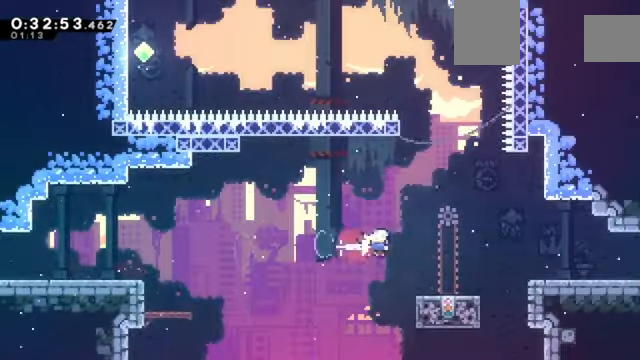
{"keys": ["left", "z"], "events": [[33, "right", "up"], [33, "x", "up"], [100, "left", "down"]]}
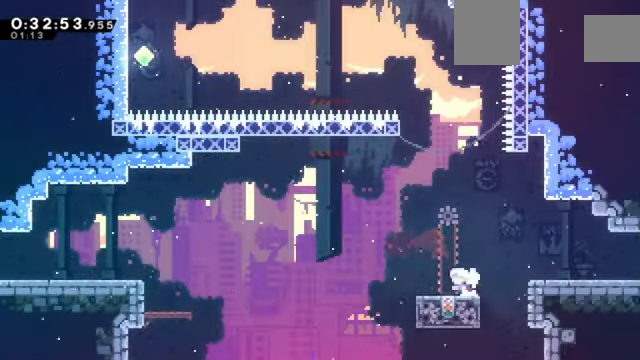
{"keys": ["z"], "events": [[66, "left", "up"]]}
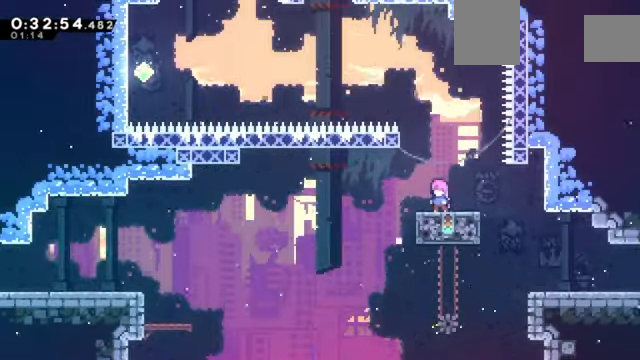
{"keys": ["c", "left", "z"], "events": [[67, "left", "down"], [100, "c", "down"]]}
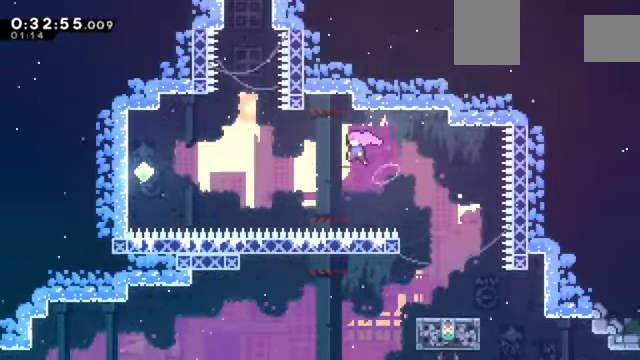
{"keys": ["left", "z"], "events": [[167, "c", "up"], [200, "up", "down"], [233, "x", "down"], [434, "up", "up"], [500, "x", "up"]]}
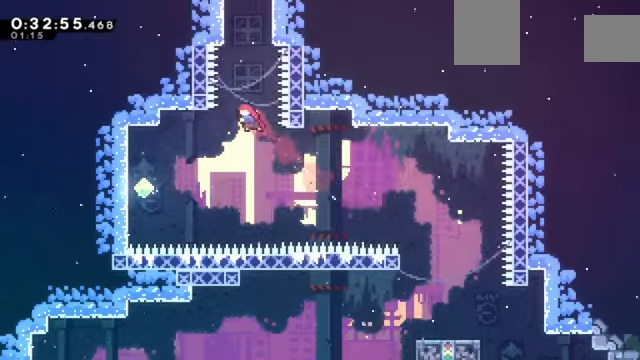
{"keys": ["c", "z"], "events": [[34, "left", "up"], [67, "up", "down"], [67, "x", "down"], [301, "left", "down"], [301, "up", "up"], [367, "x", "up"], [401, "c", "down"], [501, "left", "up"]]}
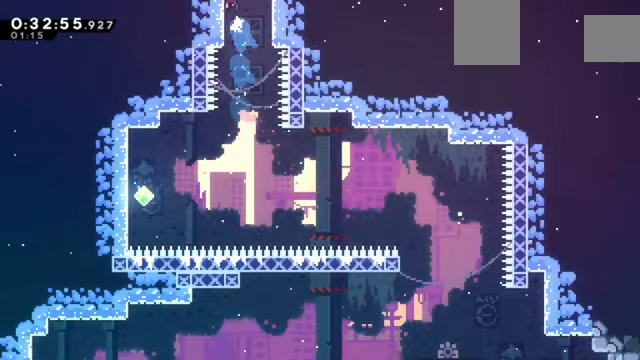
{"keys": ["c", "right", "z"], "events": [[33, "c", "up"], [100, "c", "down"], [233, "right", "down"]]}
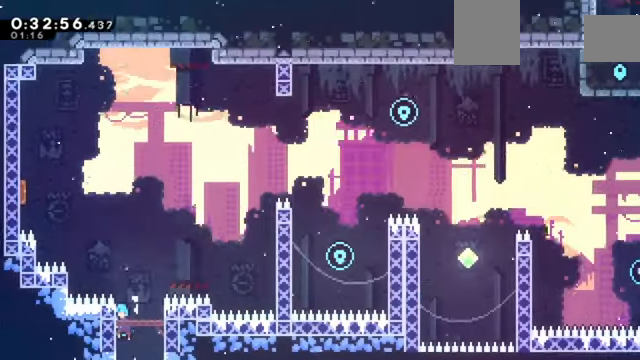
{"keys": ["right", "up", "x", "z"], "events": [[434, "c", "up"], [434, "up", "down"], [434, "x", "down"]]}
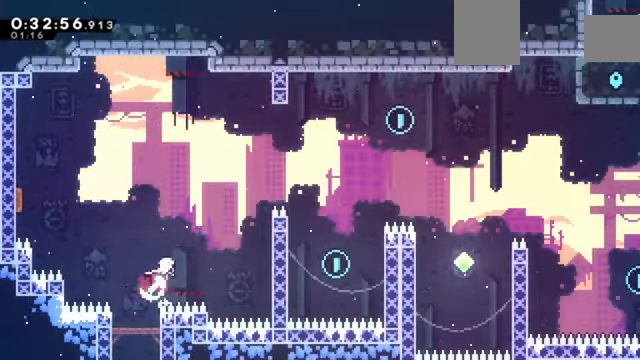
{"keys": ["c", "right", "z"], "events": [[33, "x", "up"], [67, "up", "up"], [500, "c", "down"]]}
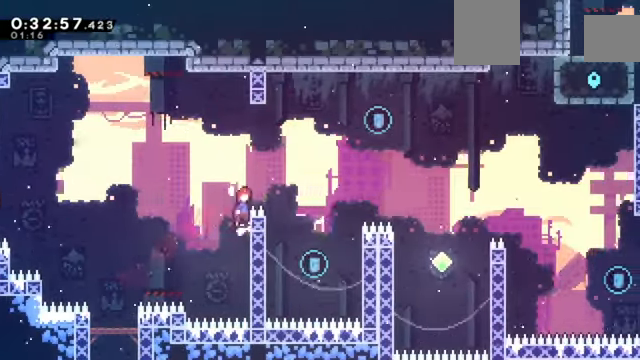
{"keys": ["z"], "events": [[367, "c", "up"], [434, "right", "up"]]}
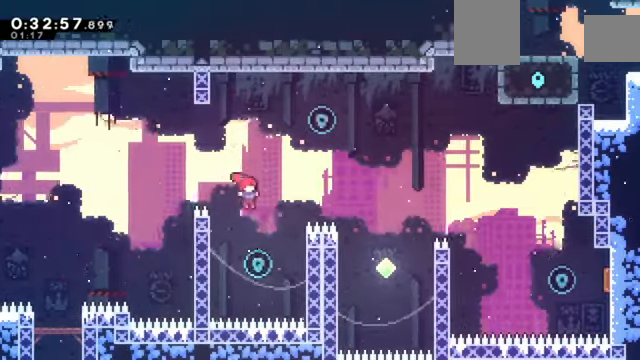
{"keys": ["c", "left", "z"], "events": [[133, "left", "down"], [333, "c", "down"]]}
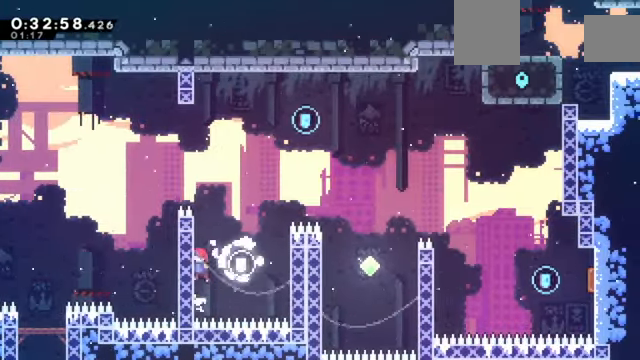
{"keys": ["c", "right", "up", "z"], "events": [[67, "c", "up"], [100, "c", "down"], [200, "left", "up"], [234, "c", "up"], [334, "c", "down"], [334, "right", "down"], [467, "up", "down"]]}
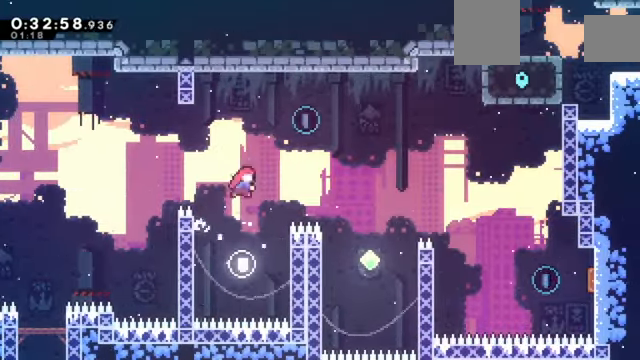
{"keys": ["down", "right"], "events": [[33, "x", "down"], [133, "c", "up"], [266, "up", "up"], [266, "x", "up"], [300, "z", "up"], [367, "down", "down"]]}
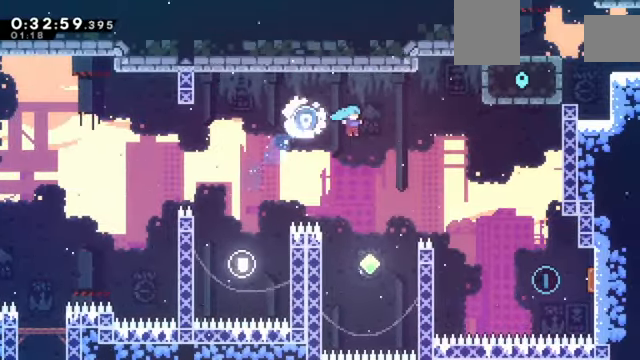
{"keys": ["right", "up", "x"], "events": [[33, "right", "up"], [100, "down", "up"], [400, "right", "down"], [467, "up", "down"], [501, "x", "down"]]}
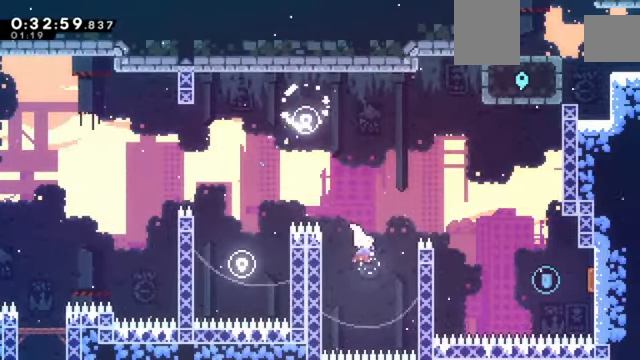
{"keys": ["right"], "events": [[133, "up", "up"], [200, "x", "up"]]}
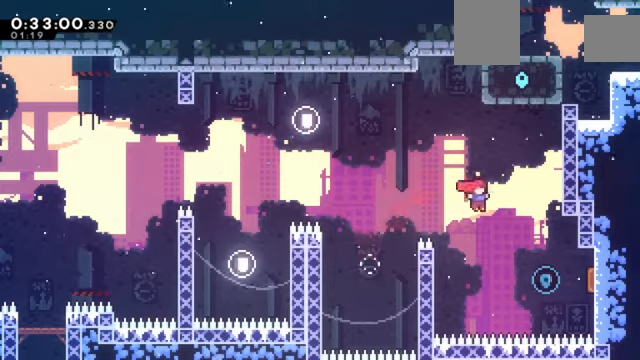
{"keys": ["right", "x", "z"], "events": [[301, "x", "down"], [434, "z", "down"]]}
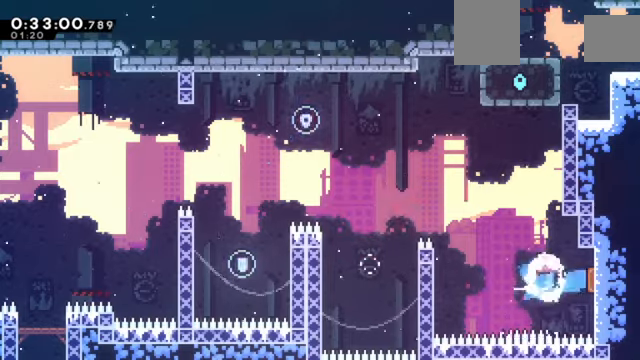
{"keys": ["right", "up", "x", "z"], "events": [[100, "x", "up"], [267, "up", "down"], [334, "x", "down"]]}
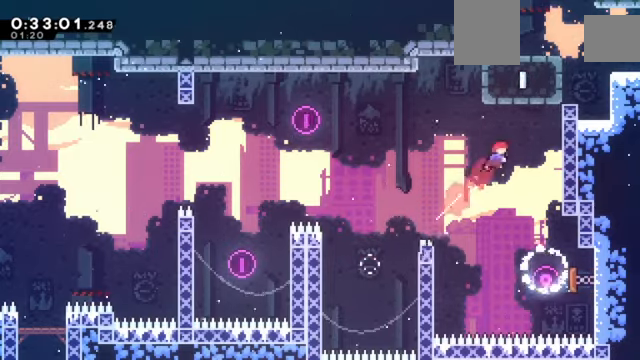
{"keys": ["right", "z"], "events": [[67, "up", "up"], [67, "x", "up"], [301, "c", "down"], [468, "c", "up"]]}
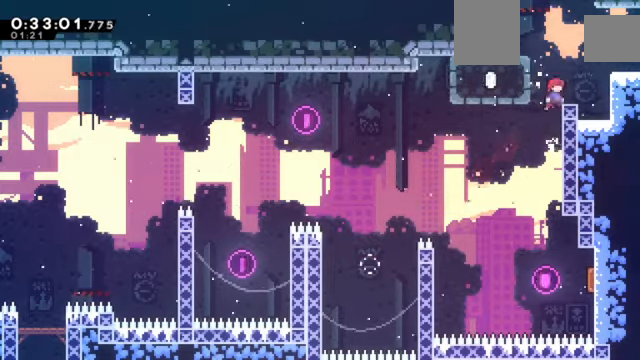
{"keys": ["c", "right", "z"], "events": [[67, "c", "down"], [267, "c", "up"], [267, "x", "down"], [400, "c", "down"], [400, "x", "up"]]}
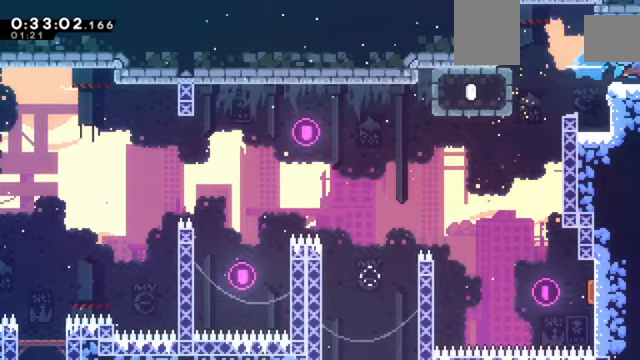
{"keys": [], "events": [[267, "c", "up"], [267, "z", "up"], [367, "right", "up"]]}
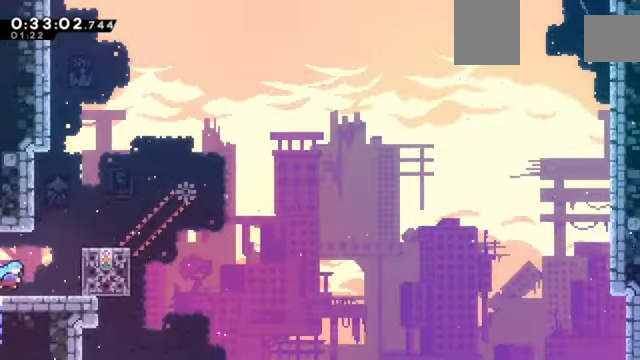
{"keys": ["c", "right", "z"], "events": [[200, "c", "down"], [267, "right", "down"], [500, "z", "down"]]}
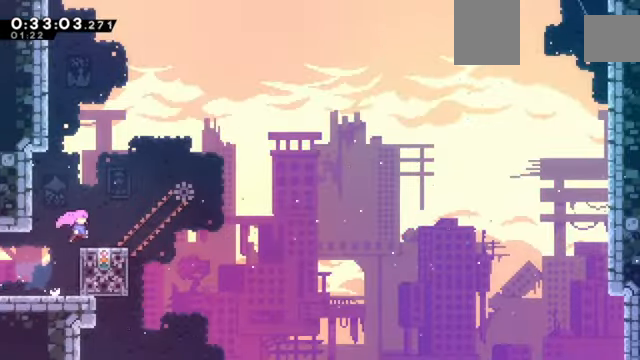
{"keys": ["z"], "events": [[100, "c", "up"], [167, "right", "up"]]}
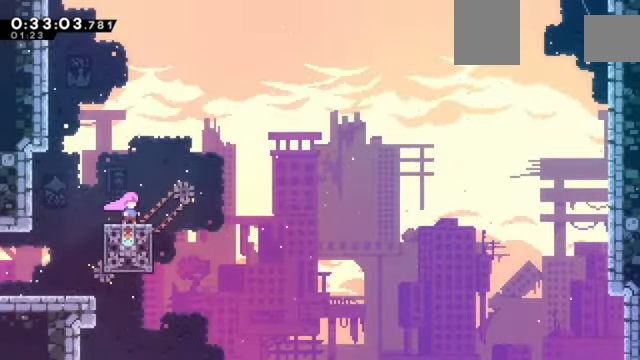
{"keys": ["c", "right", "z"], "events": [[233, "right", "down"], [300, "c", "down"]]}
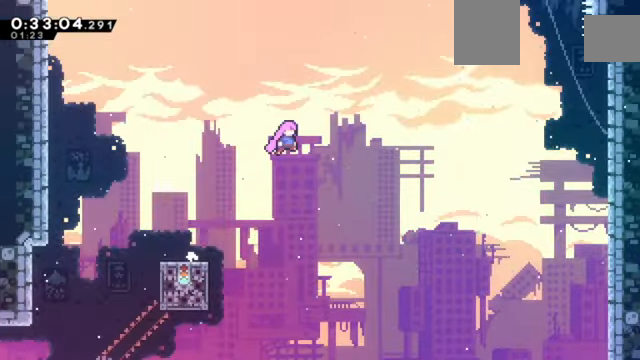
{"keys": ["right", "up", "z"], "events": [[100, "up", "down"], [201, "x", "down"], [234, "c", "up"], [401, "up", "up"], [468, "x", "up"], [501, "up", "down"]]}
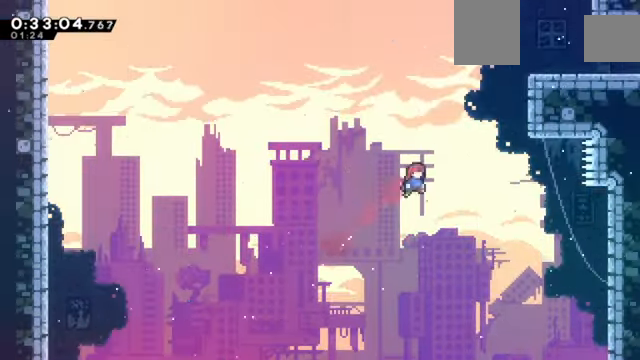
{"keys": ["right", "up", "z"], "events": [[67, "x", "down"], [400, "x", "up"]]}
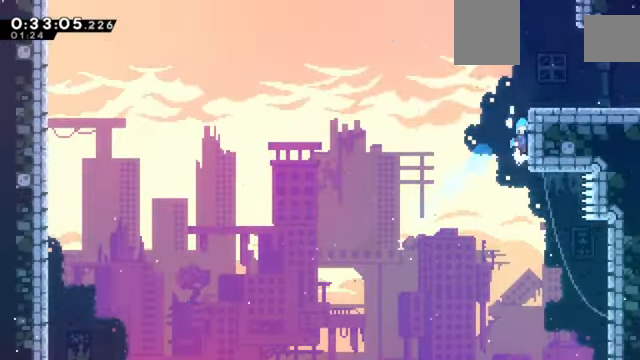
{"keys": ["down", "right", "z"], "events": [[34, "c", "down"], [134, "c", "up"], [167, "c", "down"], [301, "up", "up"], [368, "c", "up"], [501, "down", "down"]]}
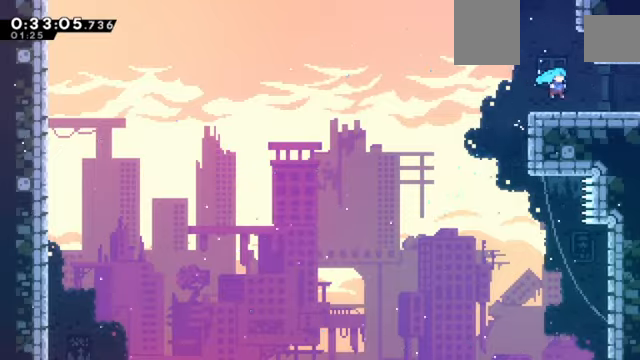
{"keys": ["right", "z"], "events": [[34, "x", "down"], [134, "x", "up"], [167, "c", "down"], [267, "c", "up"], [267, "down", "up"]]}
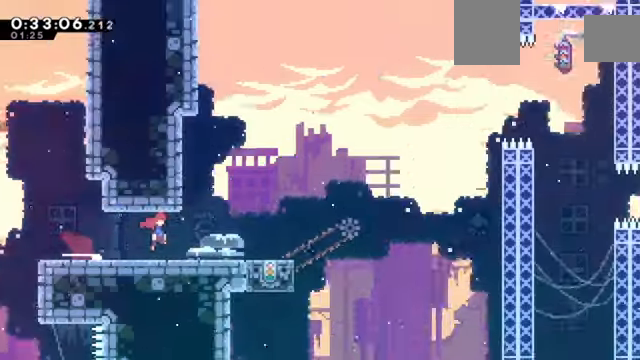
{"keys": ["right", "z"], "events": []}
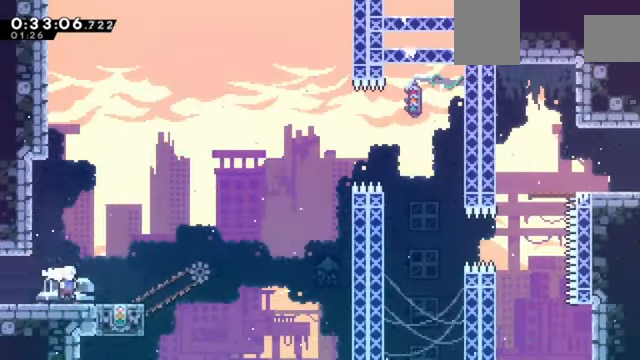
{"keys": ["z"], "events": [[34, "right", "up"], [67, "left", "down"], [401, "left", "up"]]}